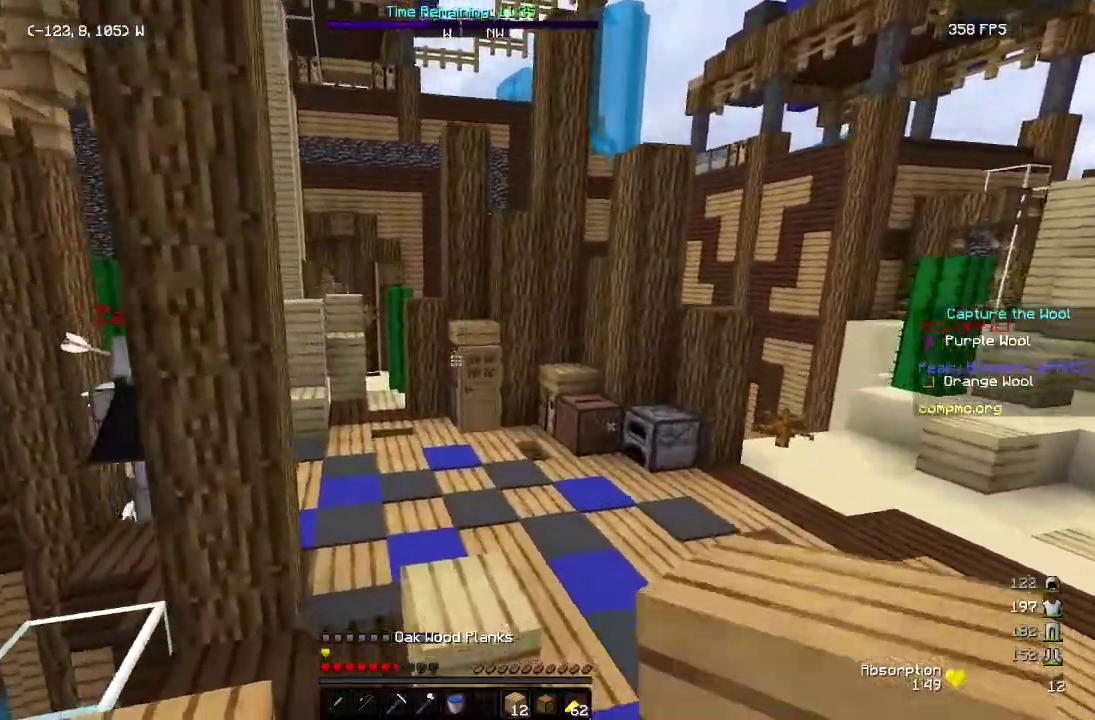
Gameplay with keyboard and mouse; each line is a JSON object with the keys and mouse buttons held at the frame after it. "events" lists presses ("down") and releases ("up") of "a", "d", "s", "w", "mouse_left" and "mouse_right" between this image and that frame as [ms after this image, input, new state], when the widget could be followed in between. "mouse_left", "mouse_right" = the "left", "right" buttons of the "mouse" list. No other keys are recorded. Fast repeated clicks can show as one long hold. Mouse movement is not recorded.
{"keys": ["a", "w"], "mouse": [], "events": [[150, "mouse_left", "down"], [283, "mouse_left", "up"], [317, "a", "down"]]}
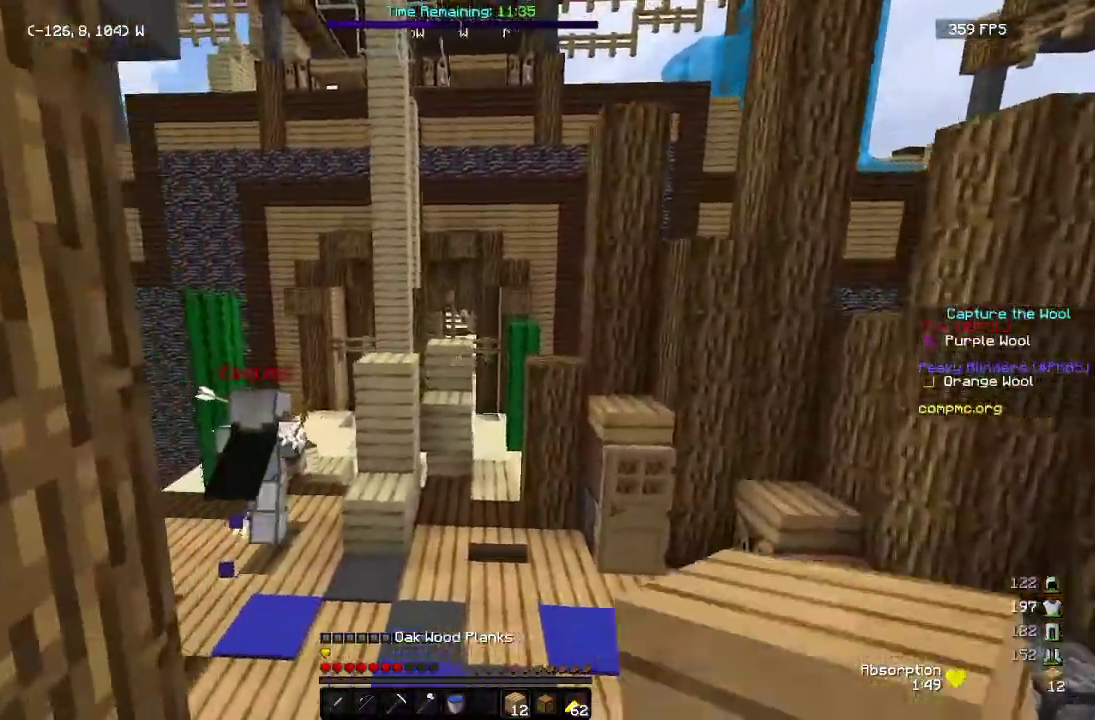
{"keys": ["w"], "mouse": [], "events": [[150, "mouse_left", "down"], [167, "a", "up"], [300, "mouse_left", "up"]]}
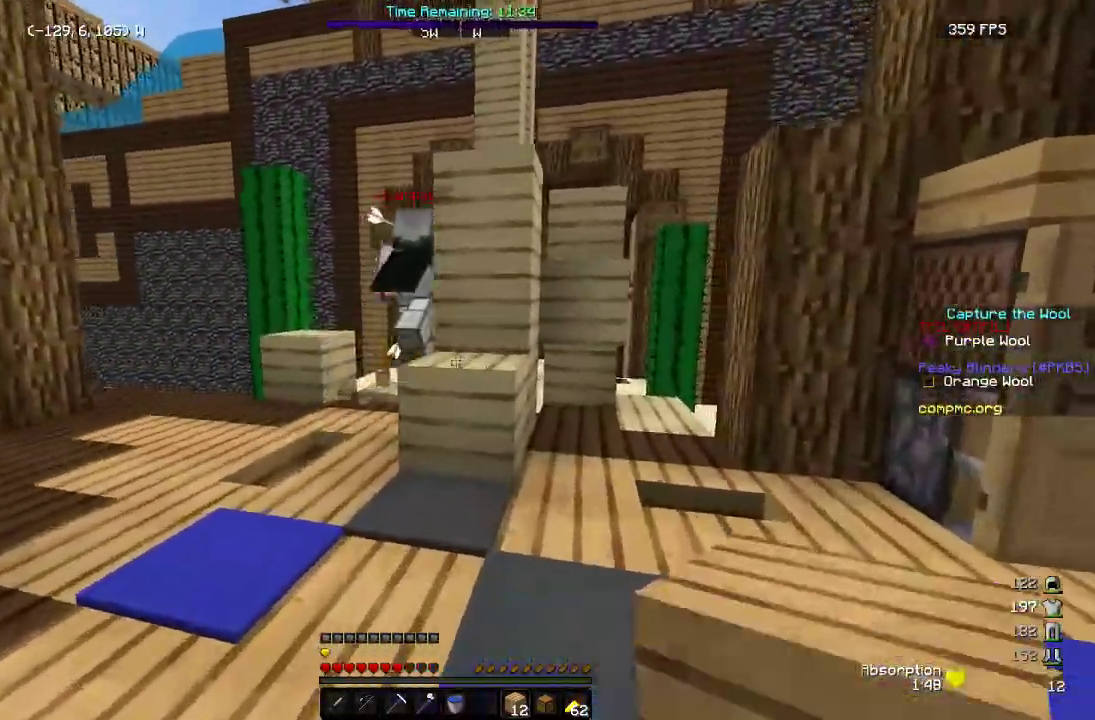
{"keys": ["w"], "mouse": ["left"], "events": [[450, "mouse_left", "down"]]}
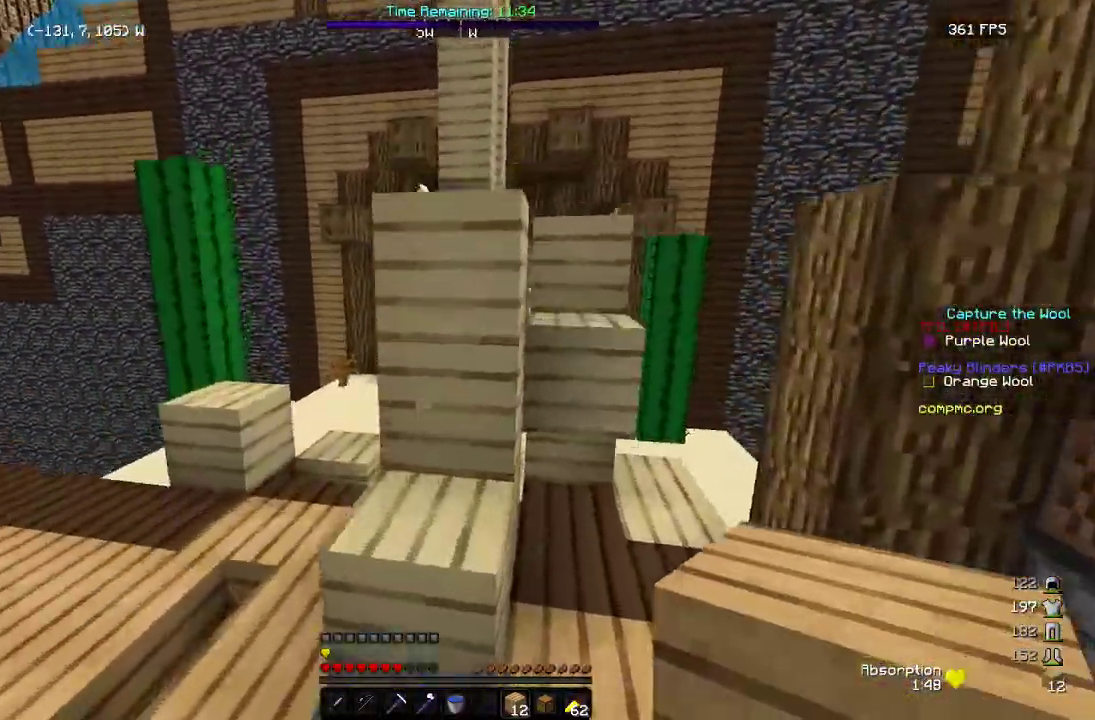
{"keys": ["w"], "mouse": [], "events": [[83, "mouse_left", "up"], [217, "mouse_right", "down"], [383, "mouse_right", "up"]]}
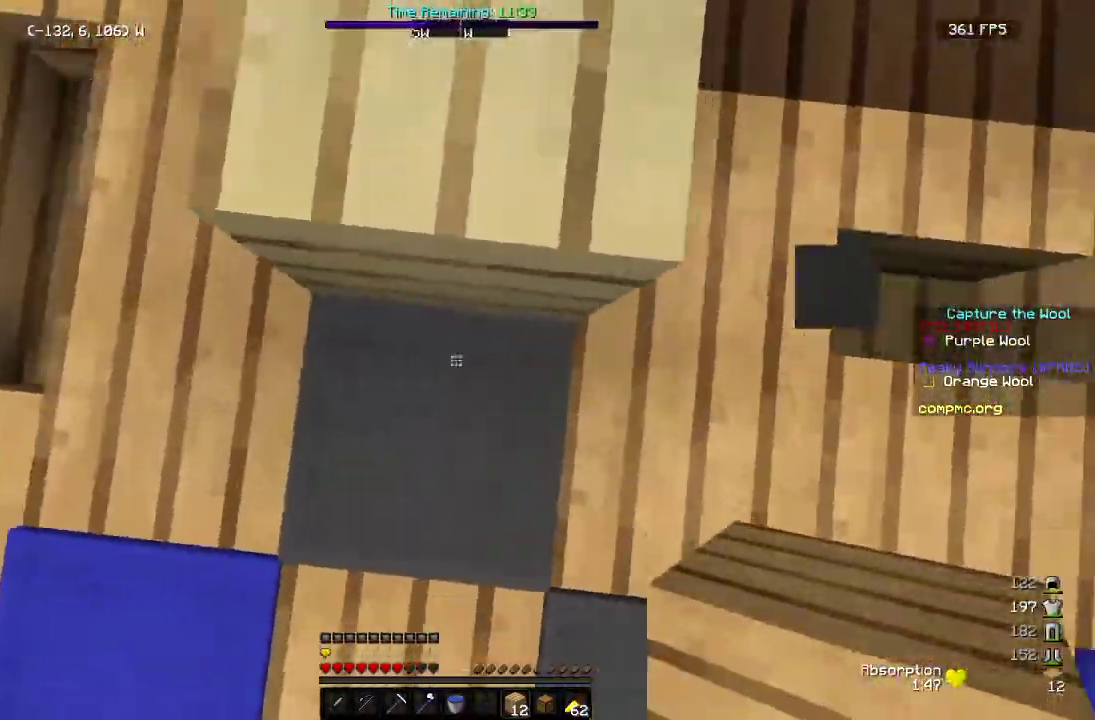
{"keys": ["w"], "mouse": [], "events": [[17, "d", "down"], [183, "d", "up"]]}
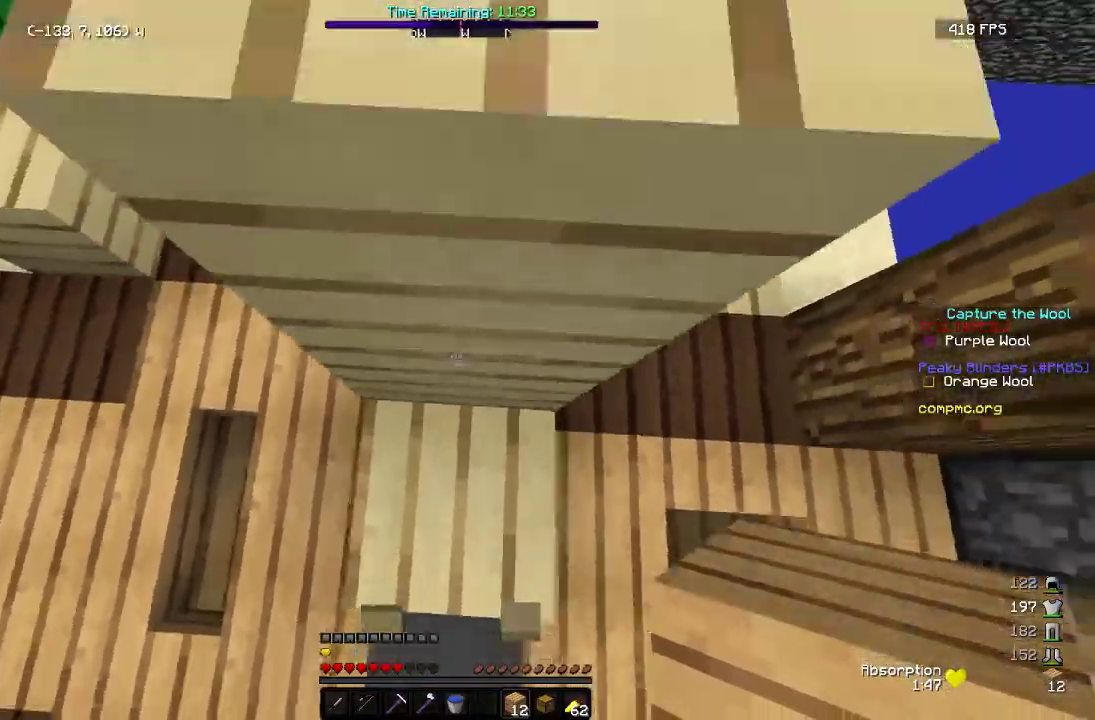
{"keys": ["d", "w"], "mouse": [], "events": [[183, "mouse_right", "down"], [300, "mouse_right", "up"], [500, "d", "down"]]}
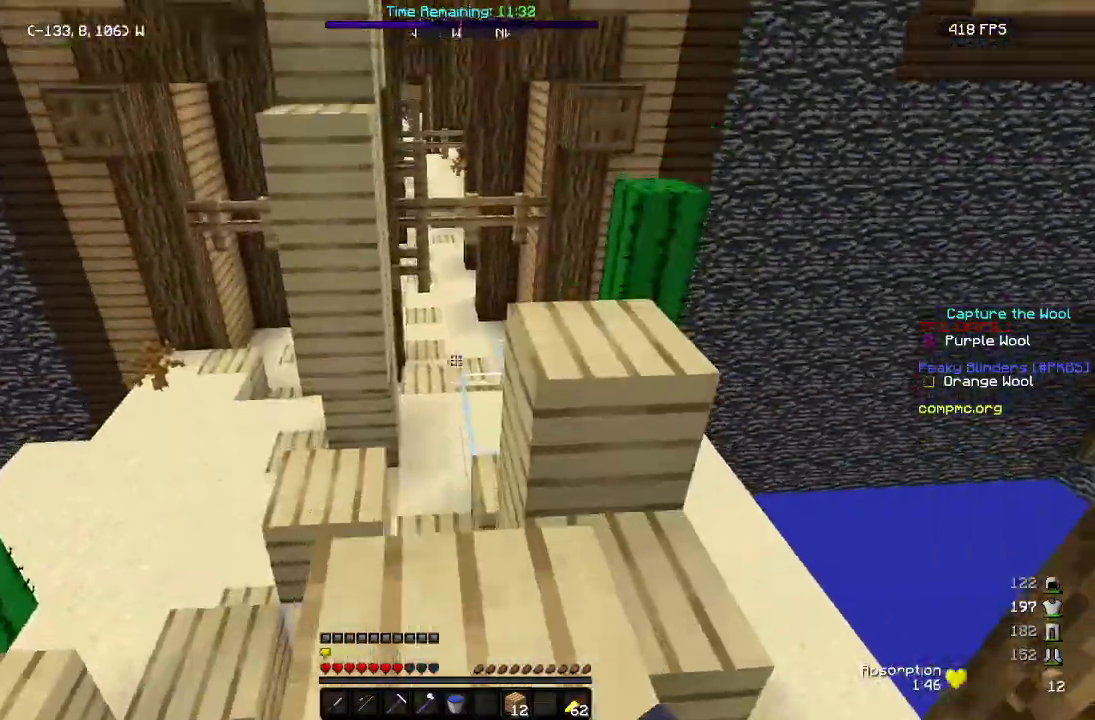
{"keys": ["d"], "mouse": [], "events": [[233, "d", "up"], [333, "d", "down"], [333, "mouse_left", "down"], [483, "mouse_left", "up"], [500, "w", "up"]]}
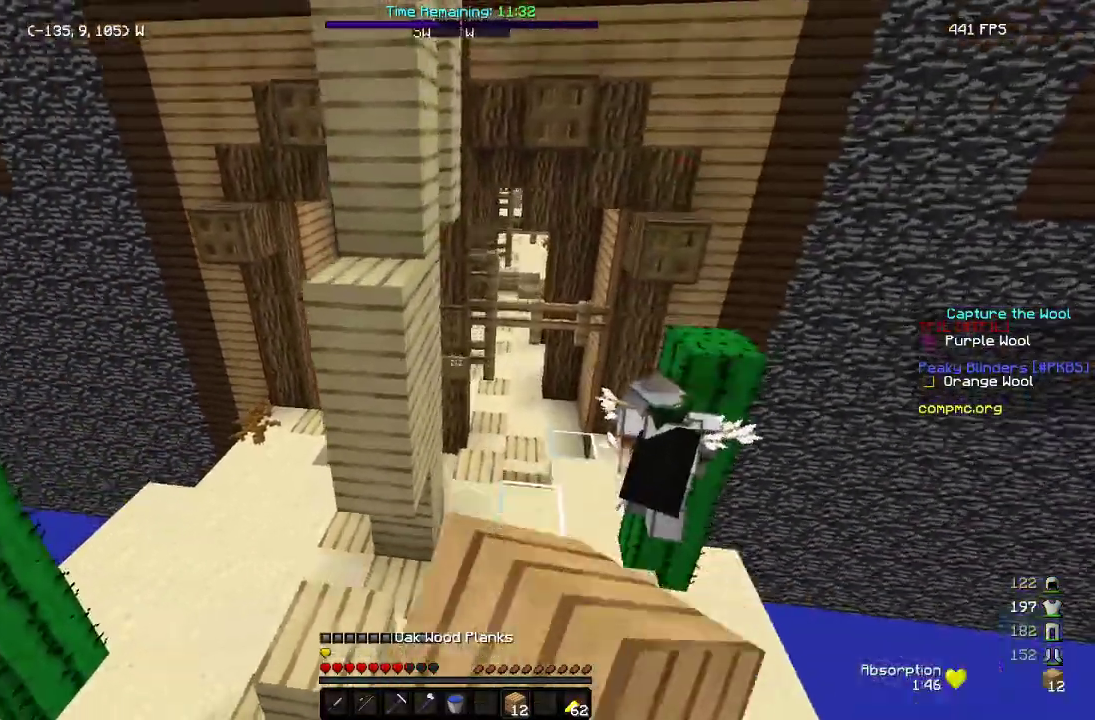
{"keys": ["w"], "mouse": ["right"], "events": [[83, "a", "down"], [83, "d", "up"], [150, "w", "down"], [250, "a", "up"], [433, "mouse_right", "down"]]}
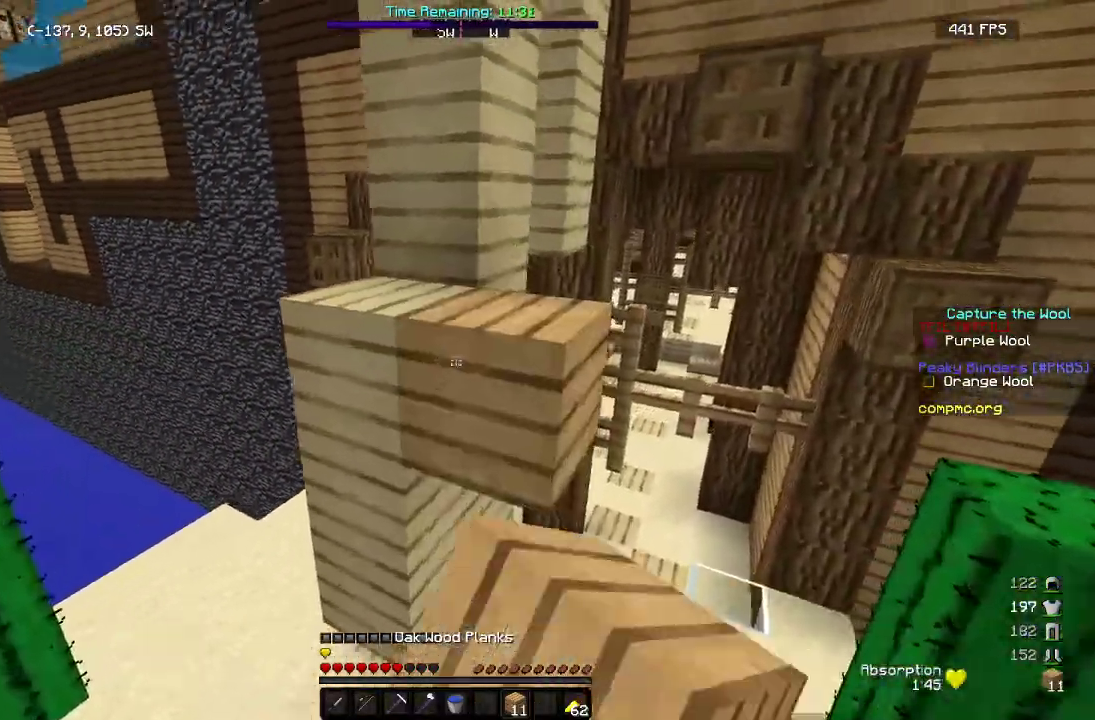
{"keys": ["d", "w"], "mouse": [], "events": [[67, "d", "down"], [67, "mouse_right", "up"], [167, "mouse_right", "down"], [217, "d", "up"], [317, "mouse_right", "up"], [450, "d", "down"]]}
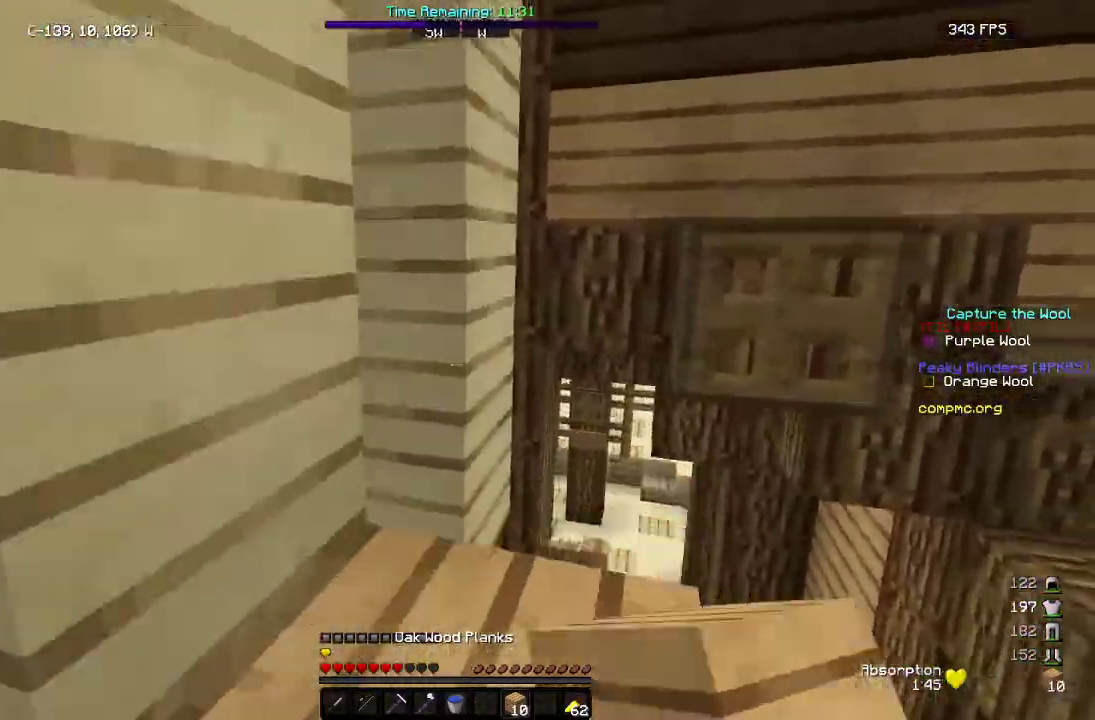
{"keys": ["w"], "mouse": ["left"], "events": [[100, "mouse_right", "down"], [233, "d", "up"], [367, "mouse_right", "up"], [500, "mouse_left", "down"]]}
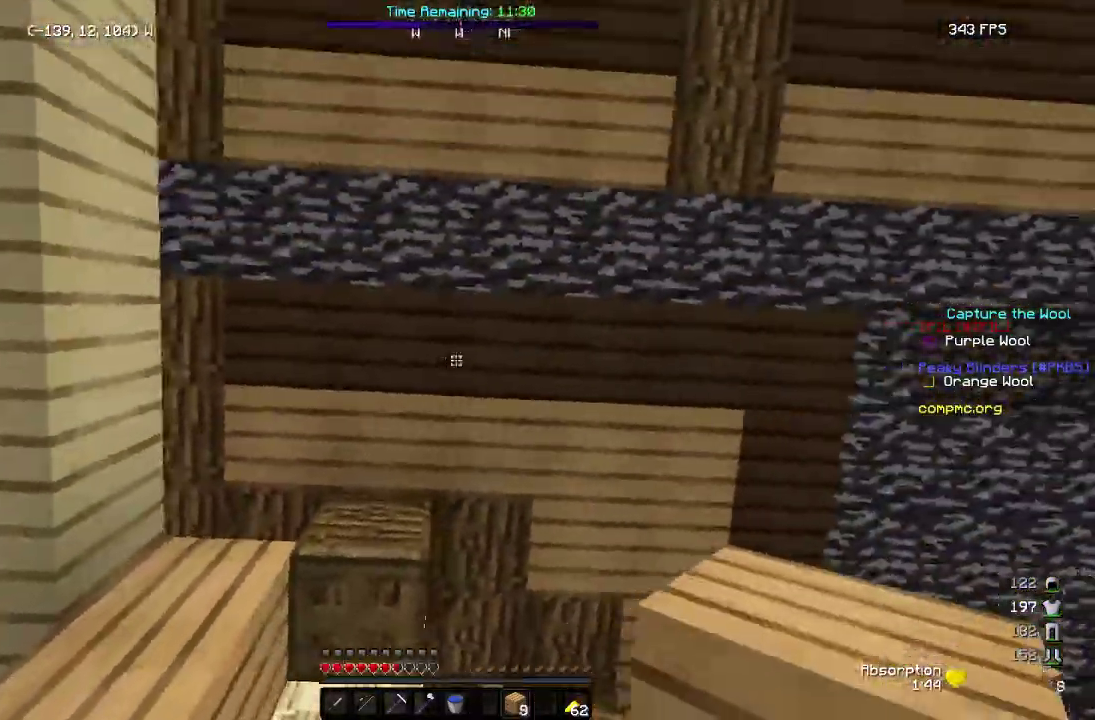
{"keys": ["a", "w"], "mouse": [], "events": [[133, "mouse_left", "up"], [167, "a", "down"]]}
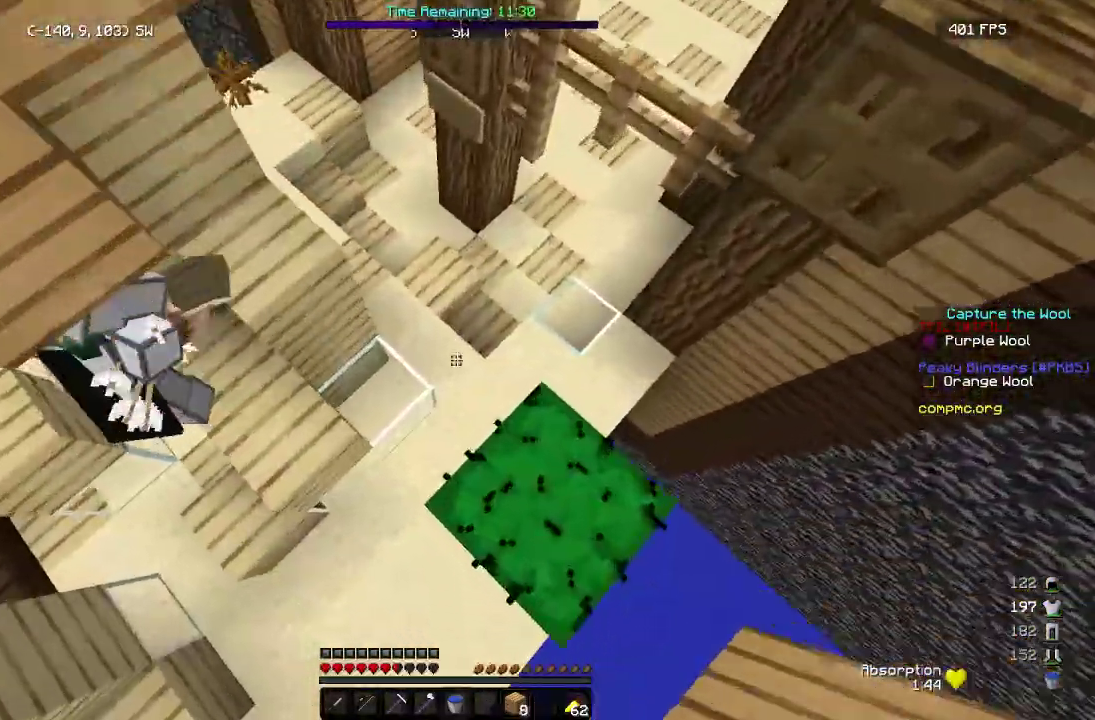
{"keys": ["a", "w"], "mouse": [], "events": [[233, "w", "up"], [500, "w", "down"]]}
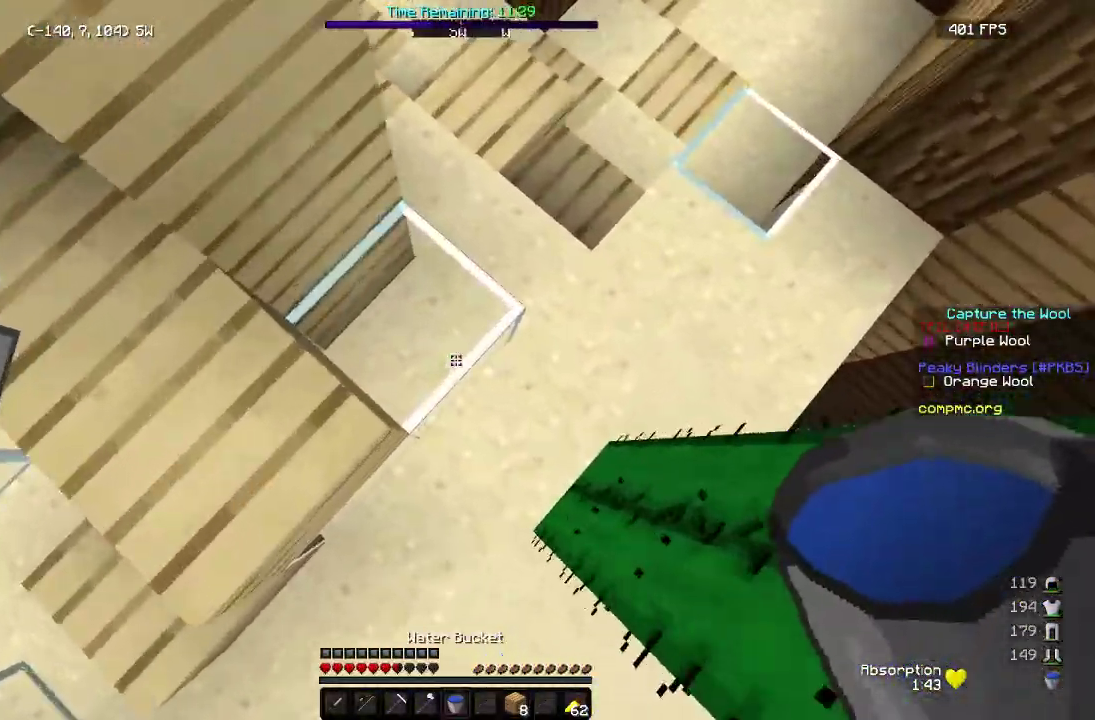
{"keys": ["a"], "mouse": ["left", "right"], "events": [[267, "w", "up"], [350, "mouse_left", "down"], [367, "mouse_right", "down"]]}
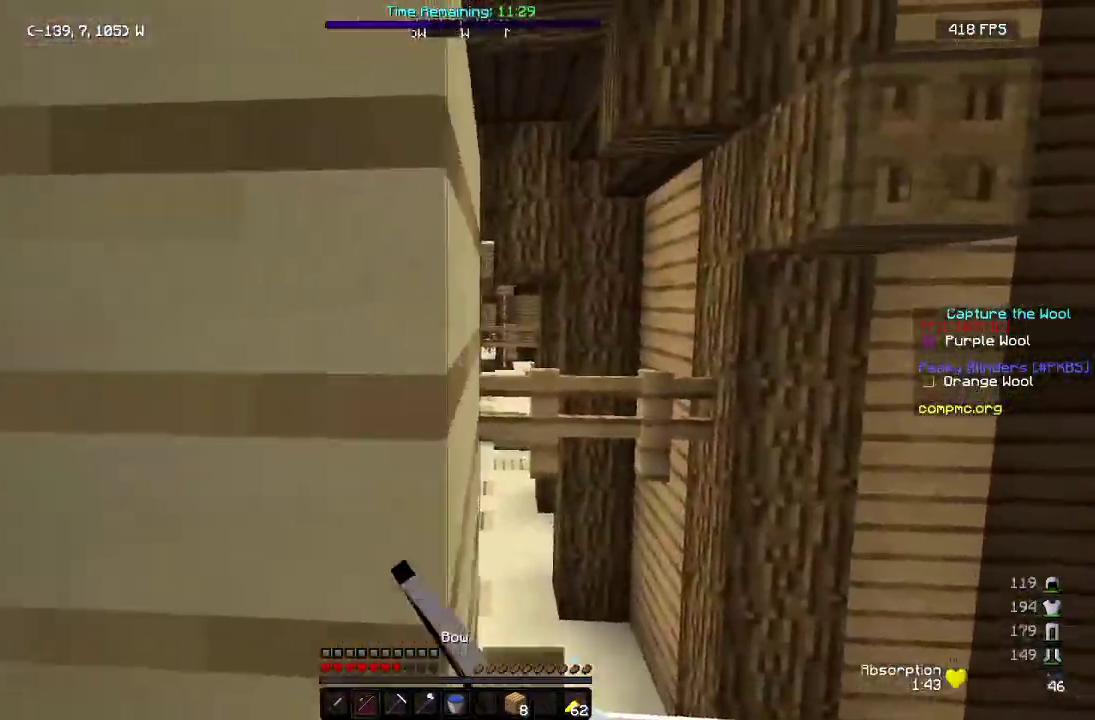
{"keys": ["d", "s"], "mouse": ["right"], "events": [[17, "a", "up"], [33, "d", "down"], [50, "mouse_left", "up"], [500, "s", "down"]]}
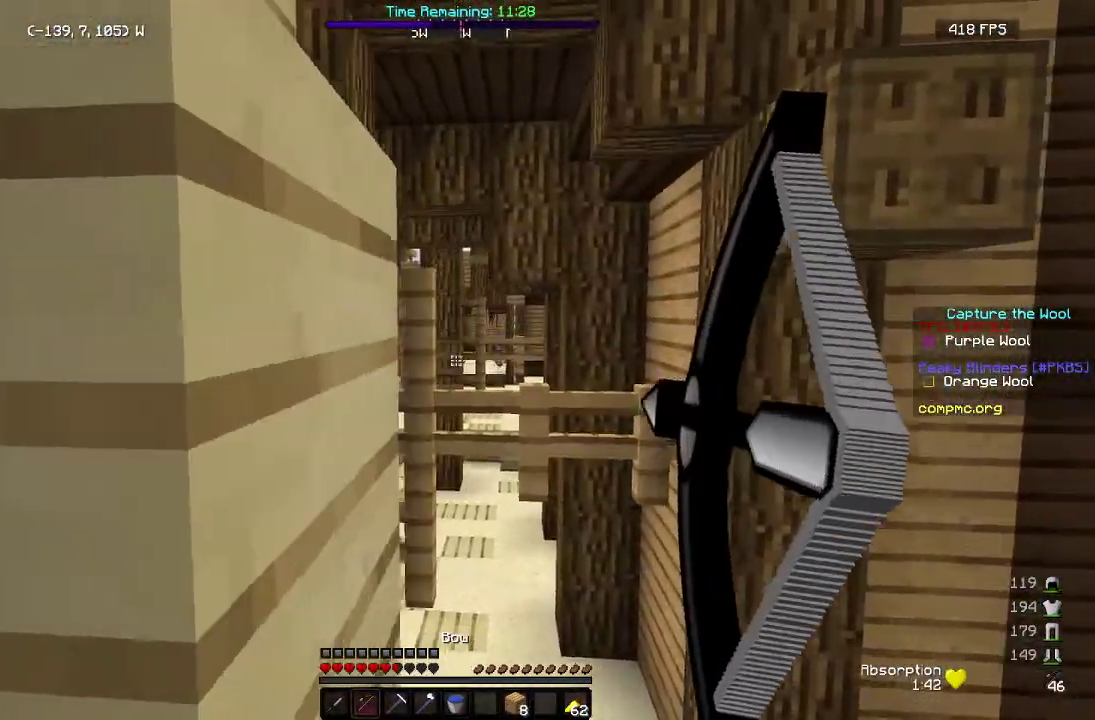
{"keys": ["a", "w"], "mouse": [], "events": [[217, "a", "down"], [250, "d", "up"], [250, "s", "up"], [333, "w", "down"], [367, "mouse_right", "up"]]}
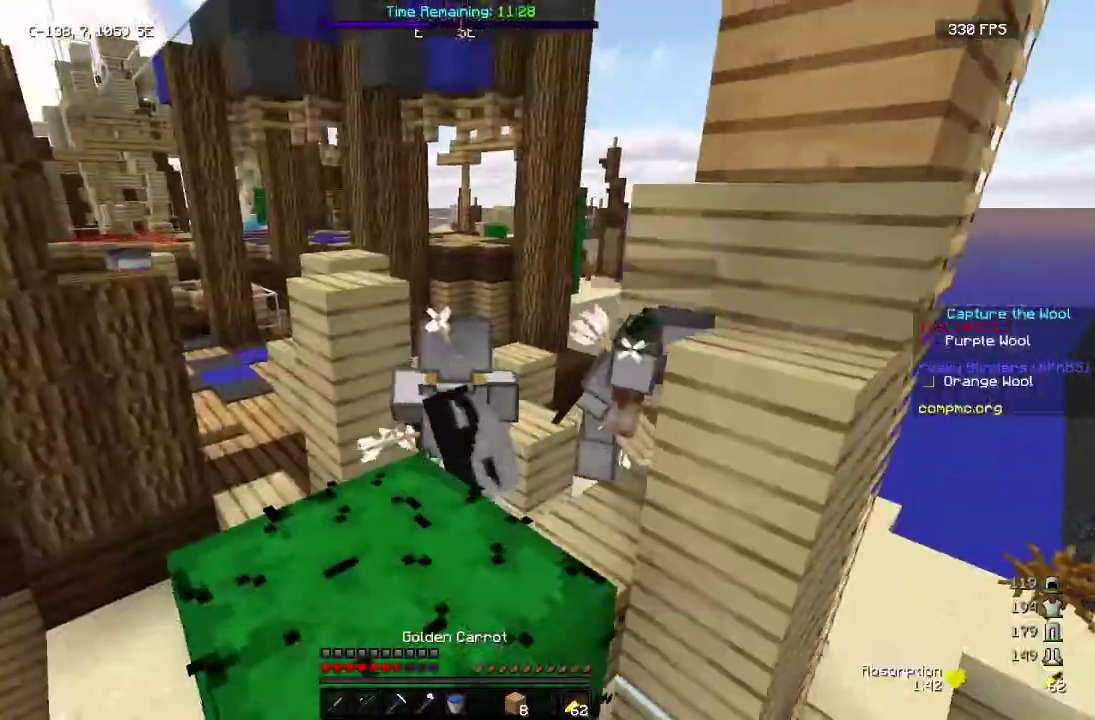
{"keys": ["w"], "mouse": ["left"], "events": [[183, "a", "up"], [233, "mouse_left", "down"]]}
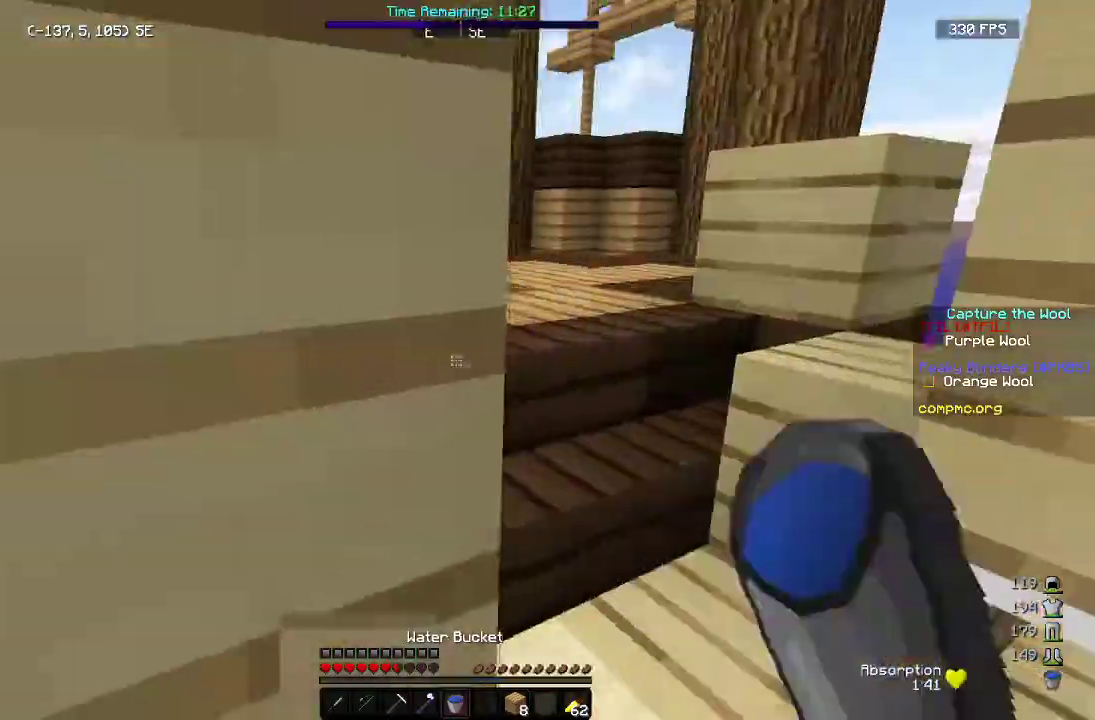
{"keys": ["w"], "mouse": ["left"], "events": [[17, "a", "down"], [400, "a", "up"]]}
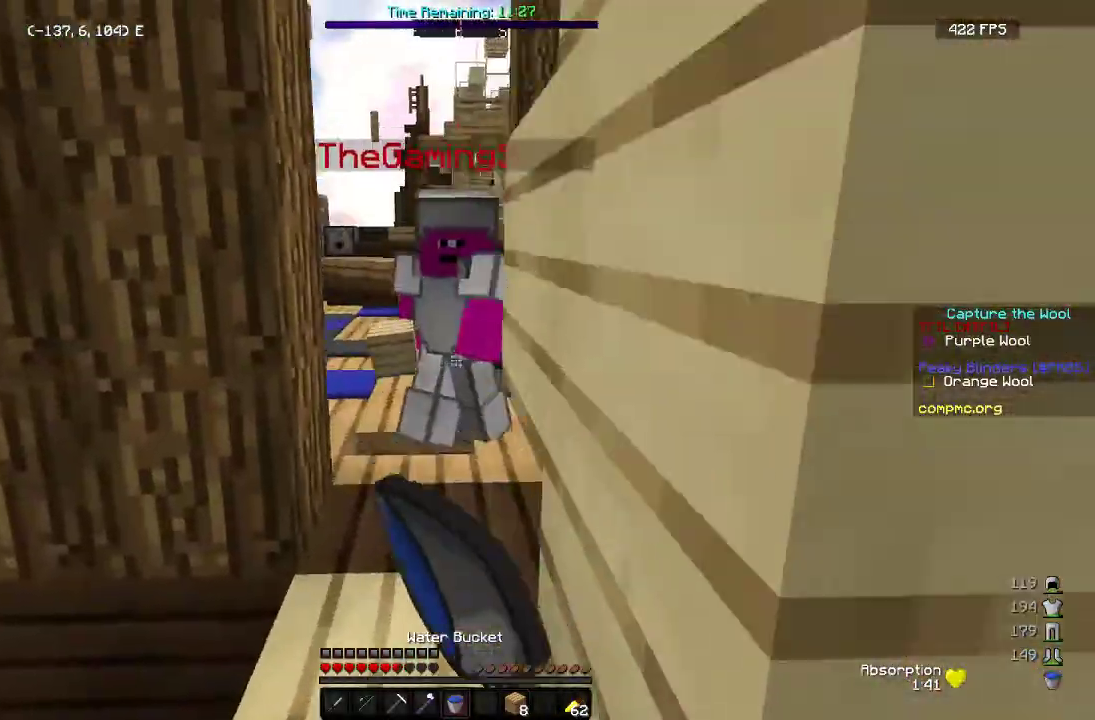
{"keys": ["w"], "mouse": ["left"], "events": []}
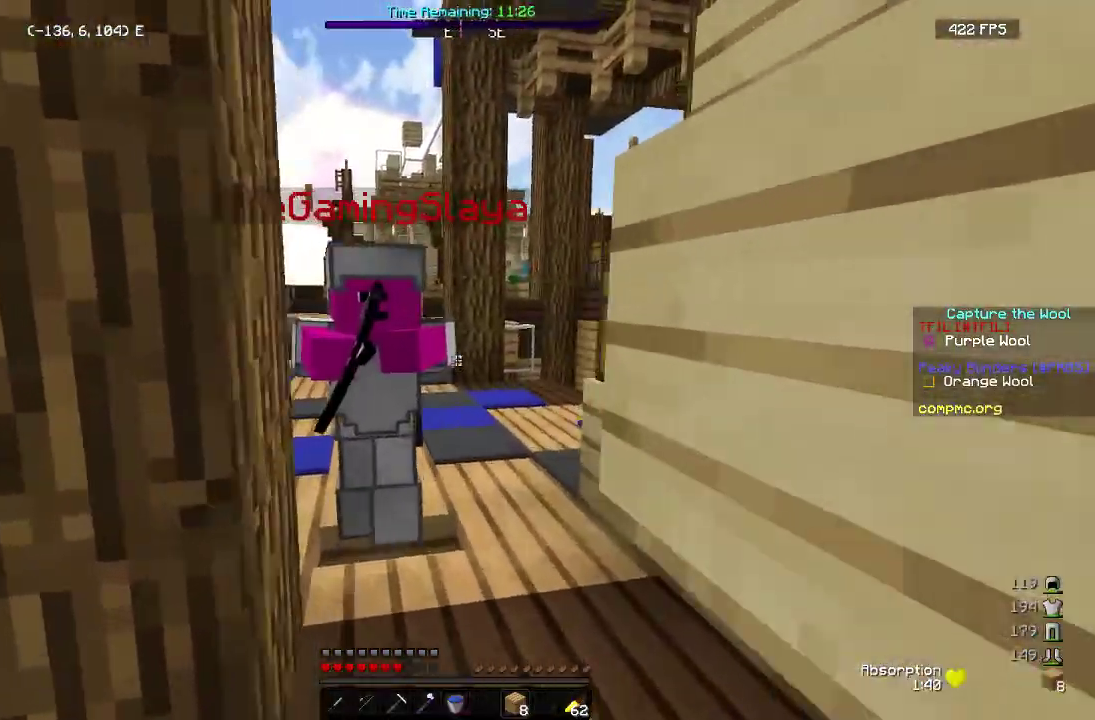
{"keys": ["w"], "mouse": ["left"], "events": []}
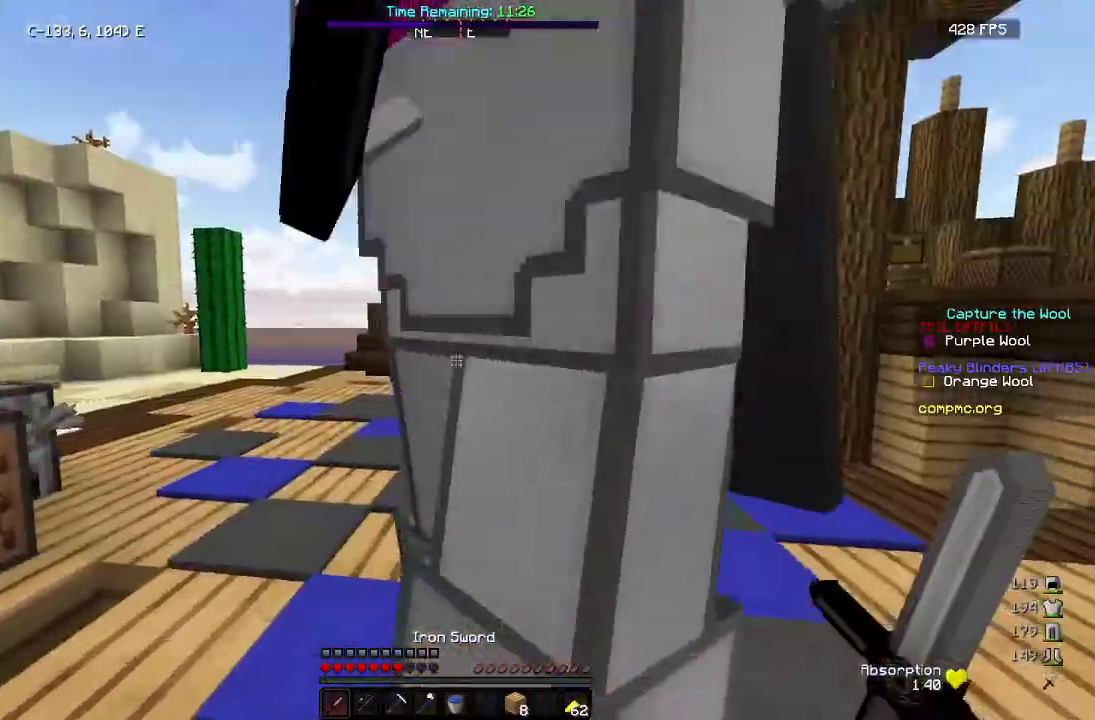
{"keys": ["w"], "mouse": ["left"], "events": []}
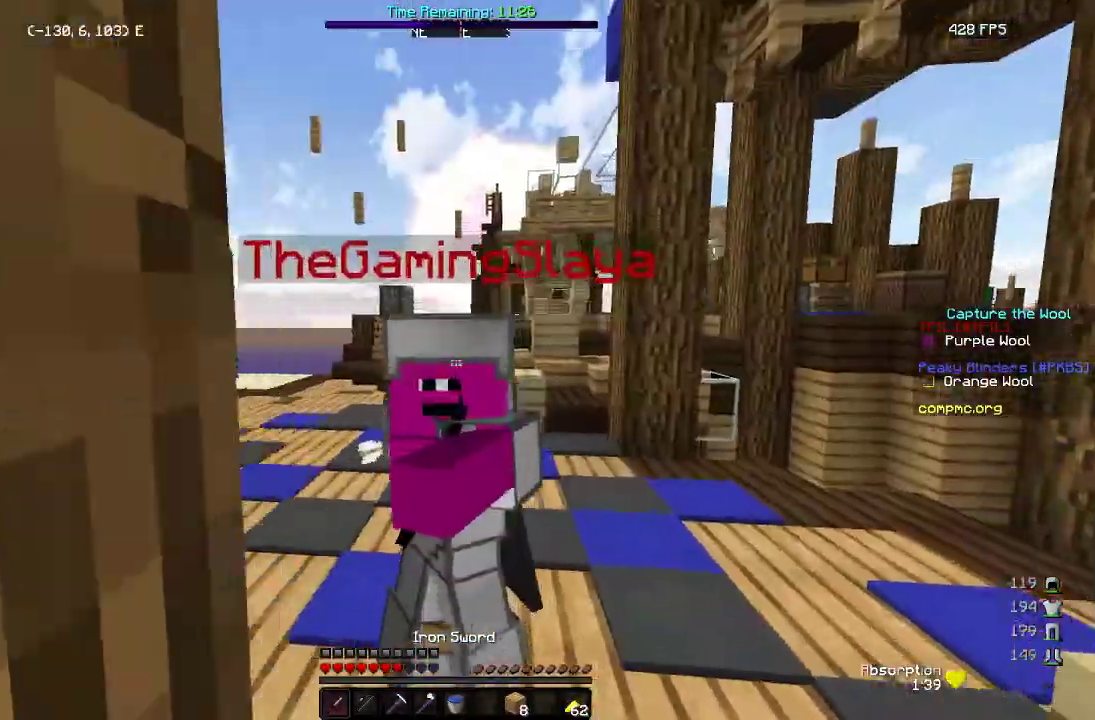
{"keys": ["w"], "mouse": ["left"], "events": [[133, "a", "down"], [417, "a", "up"]]}
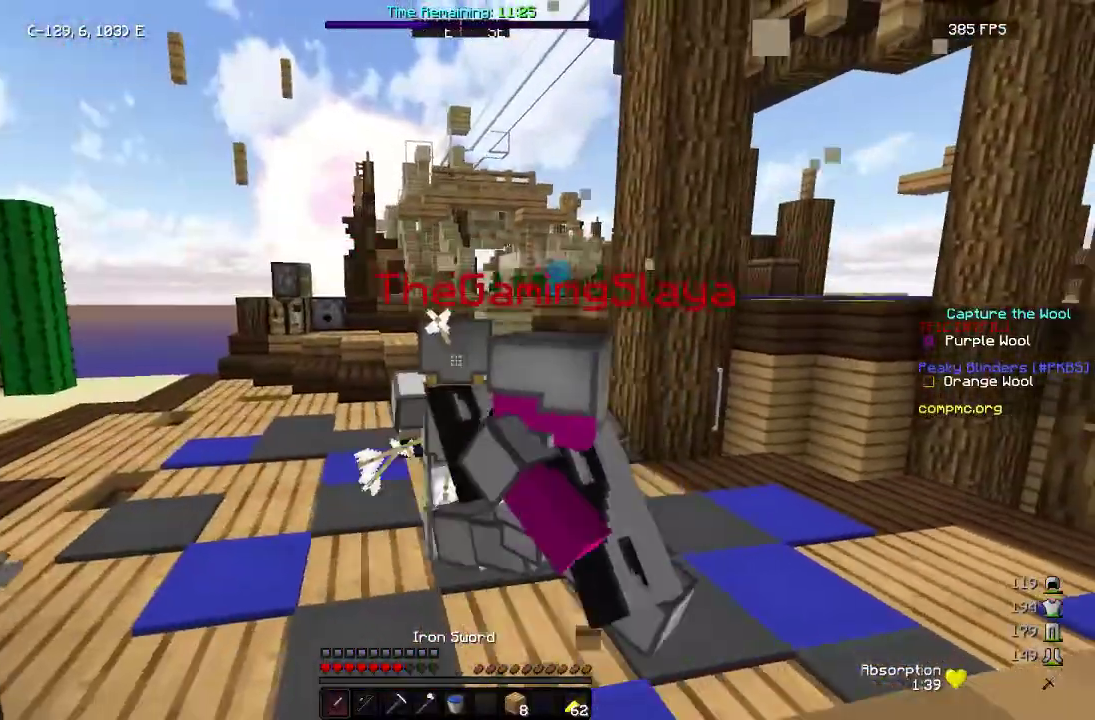
{"keys": ["a", "w"], "mouse": ["left"], "events": [[333, "a", "down"]]}
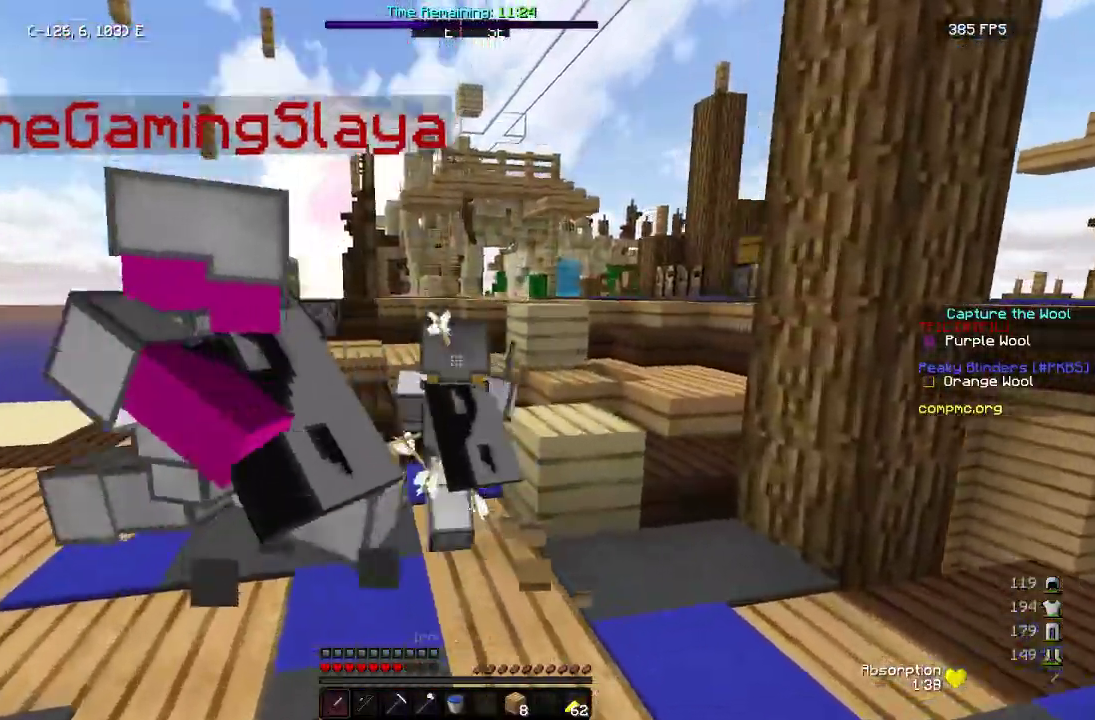
{"keys": ["w"], "mouse": ["left"], "events": [[100, "a", "up"]]}
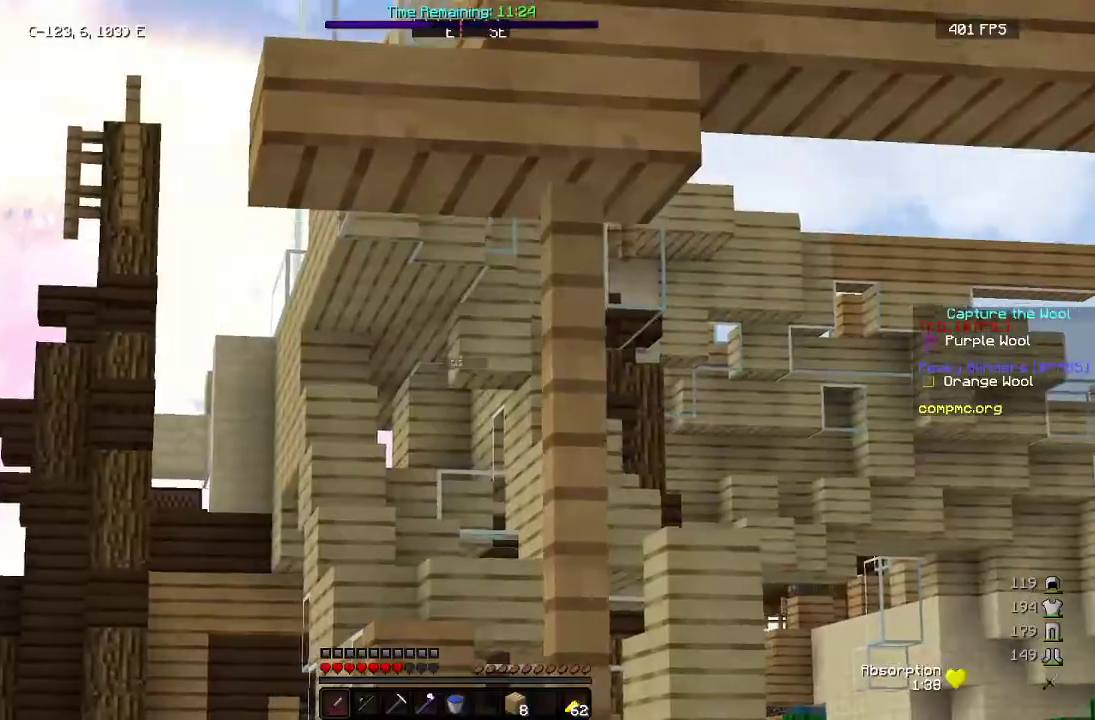
{"keys": ["d", "w"], "mouse": [], "events": [[333, "mouse_left", "up"], [467, "d", "down"]]}
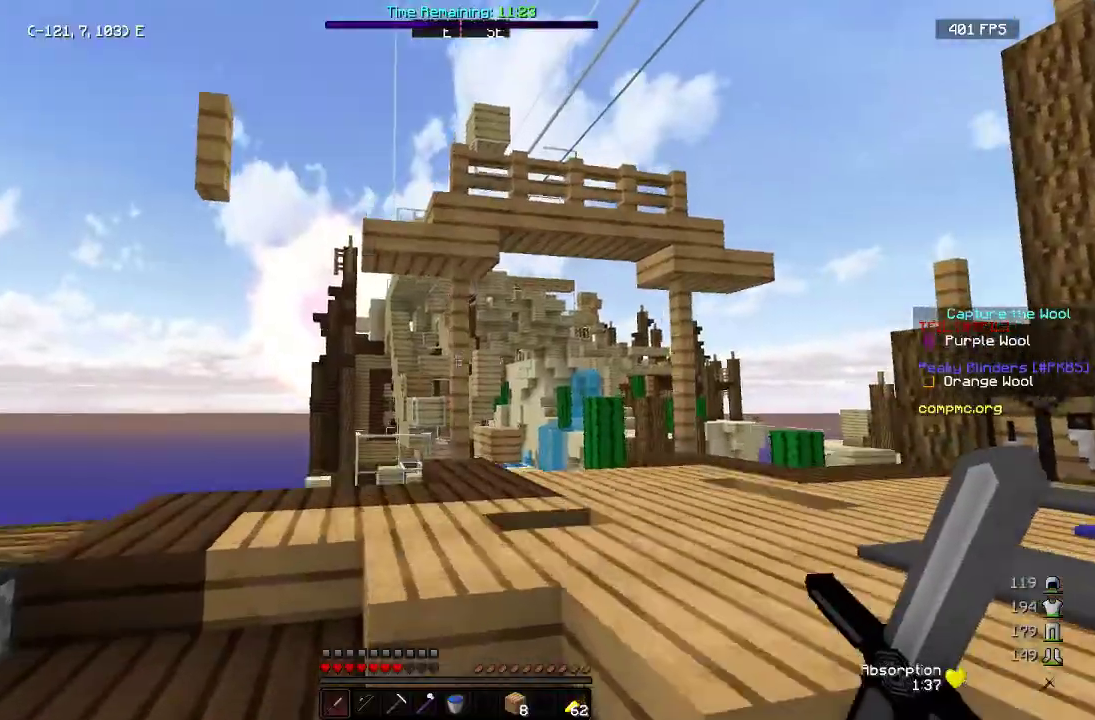
{"keys": ["w"], "mouse": ["left"], "events": [[167, "mouse_left", "down"], [433, "d", "up"]]}
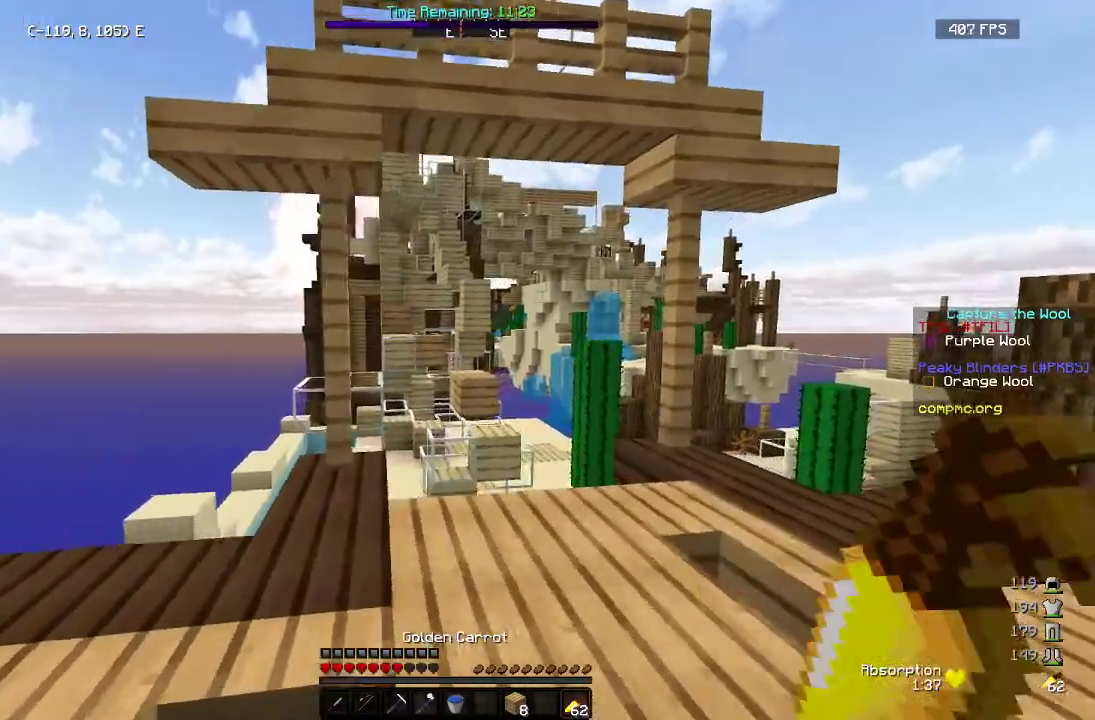
{"keys": ["w"], "mouse": ["left"], "events": []}
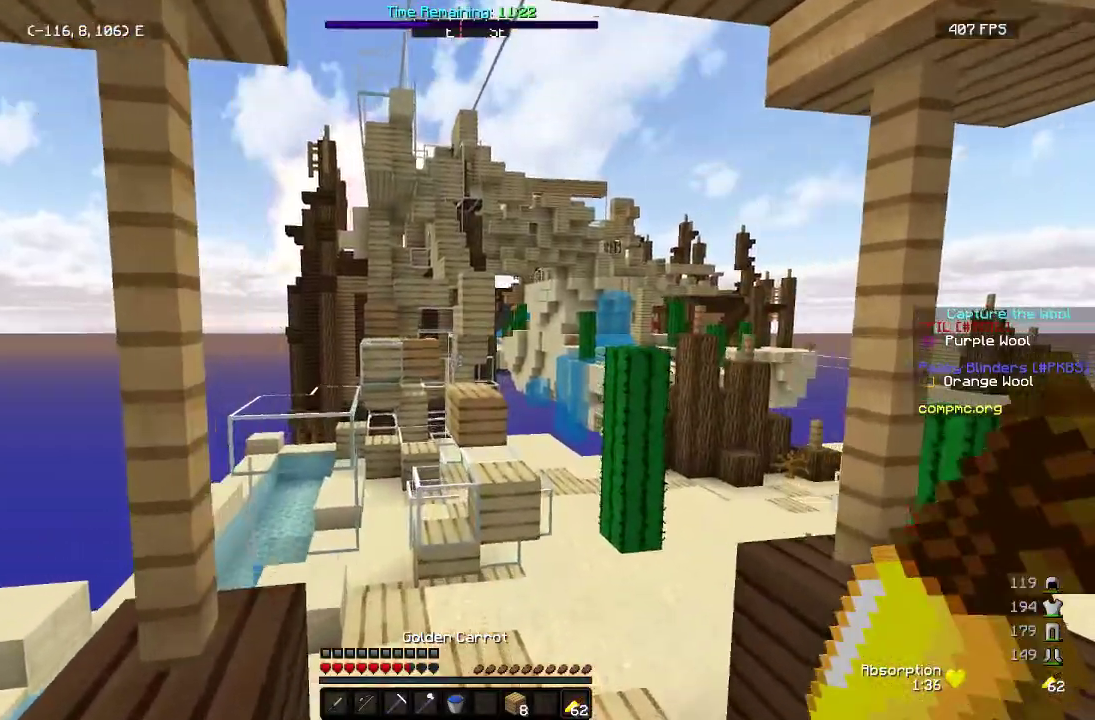
{"keys": ["w"], "mouse": ["left"], "events": []}
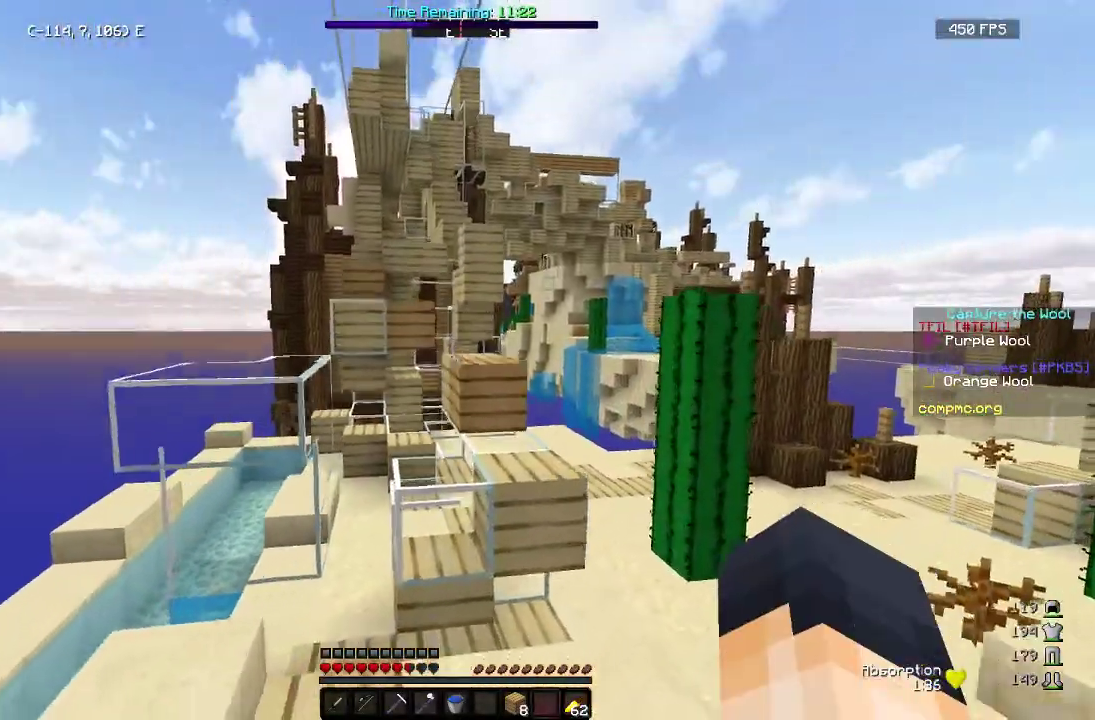
{"keys": ["w"], "mouse": [], "events": [[117, "mouse_left", "up"]]}